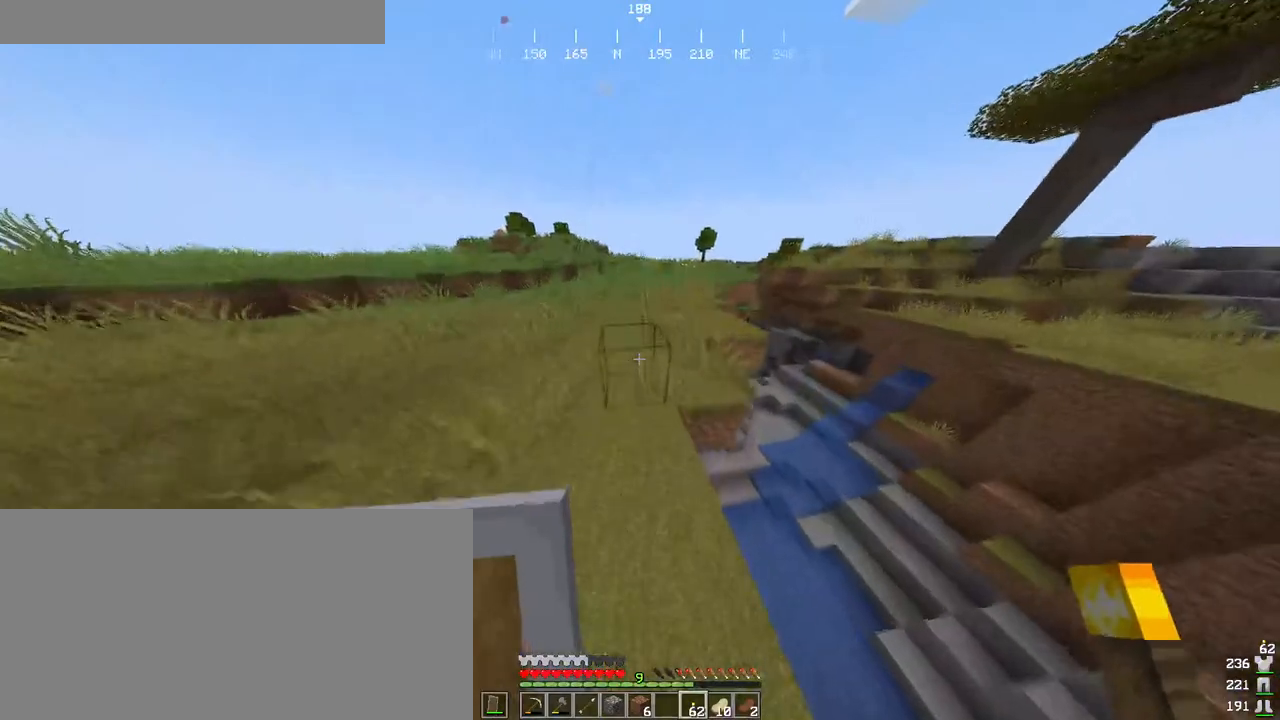
Gameplay with keyboard and mouse; each line is a JSON object with the keys and mouse buttons held at the frame after it. "events" lists presses ("down") and releases ("up") of "a", "ctrl", "d", "e", "f", "q", "r", "s", "shift", "space", "tab", "w", "mouse_left", "mouse_wheel", "mouse_right", "mouse_mb4" and "mouse_mb5" between this image and that frame as [ms after this image, input, new state], when the widget could be followed in between. "mouse_left", "mouse_wheel", "mouse_right", "mouse_mb4", "mouse_mb5" = the "left", "wheel", "right", "mb4", "mb5" buttons of the "mouse" list. No other keys are recorded. Fast repeated clicks can show as one long hold. "wheel" means that the mouse wheel is clicked or scrolled. Mouse movement is not recorded.
{"keys": ["ctrl", "space", "w"], "mouse": [], "events": []}
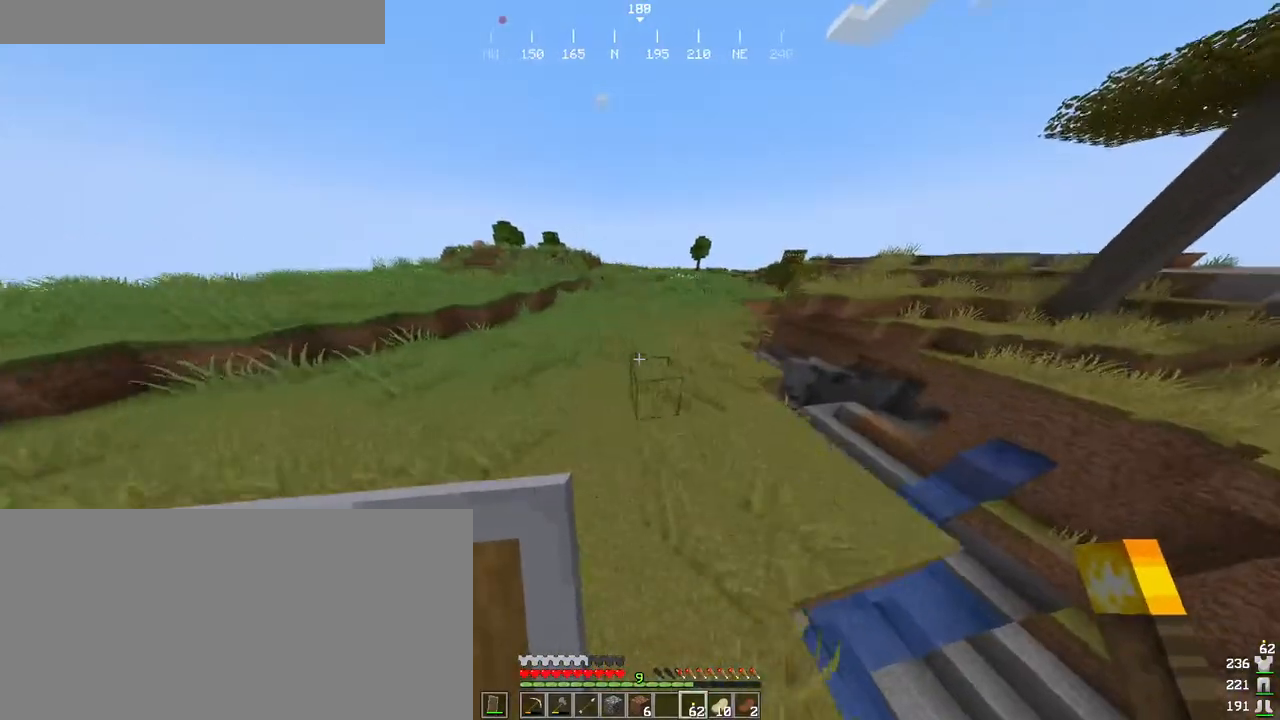
{"keys": ["ctrl", "d", "space", "w"], "mouse": [], "events": [[366, "d", "down"]]}
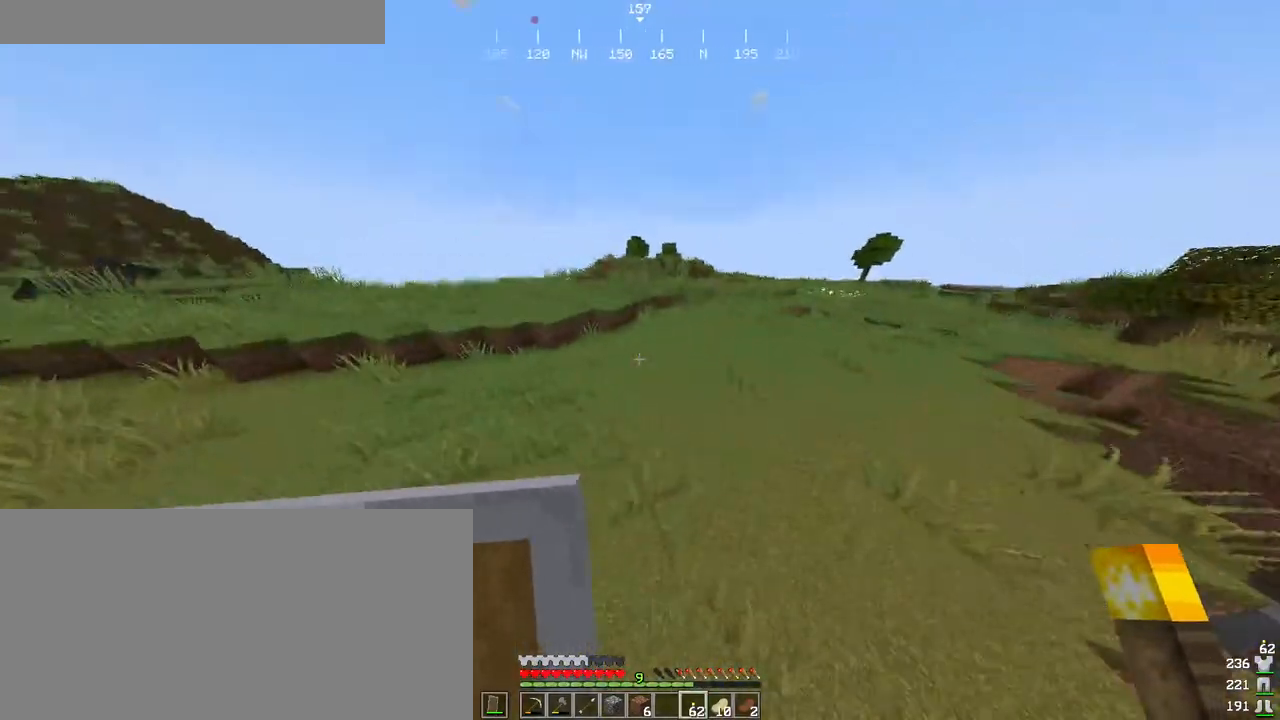
{"keys": ["ctrl", "d", "space", "w"], "mouse": [], "events": []}
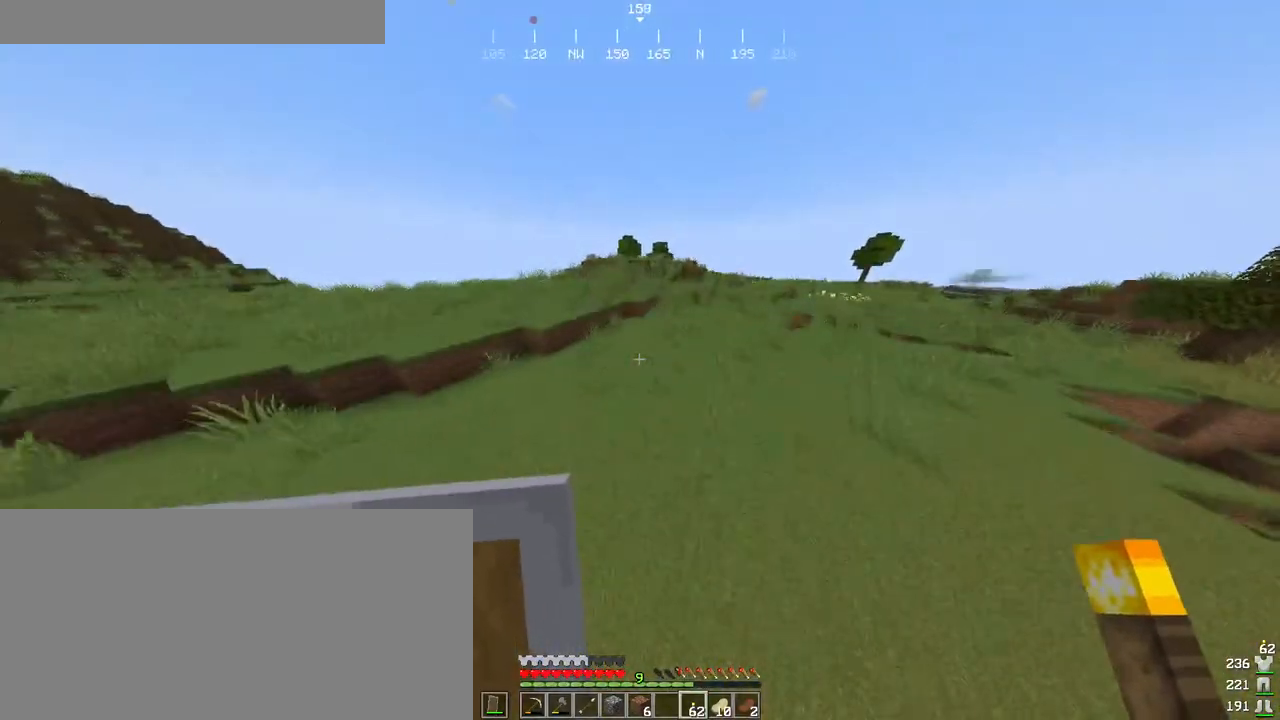
{"keys": ["ctrl", "d", "space"], "mouse": [], "events": [[416, "w", "up"]]}
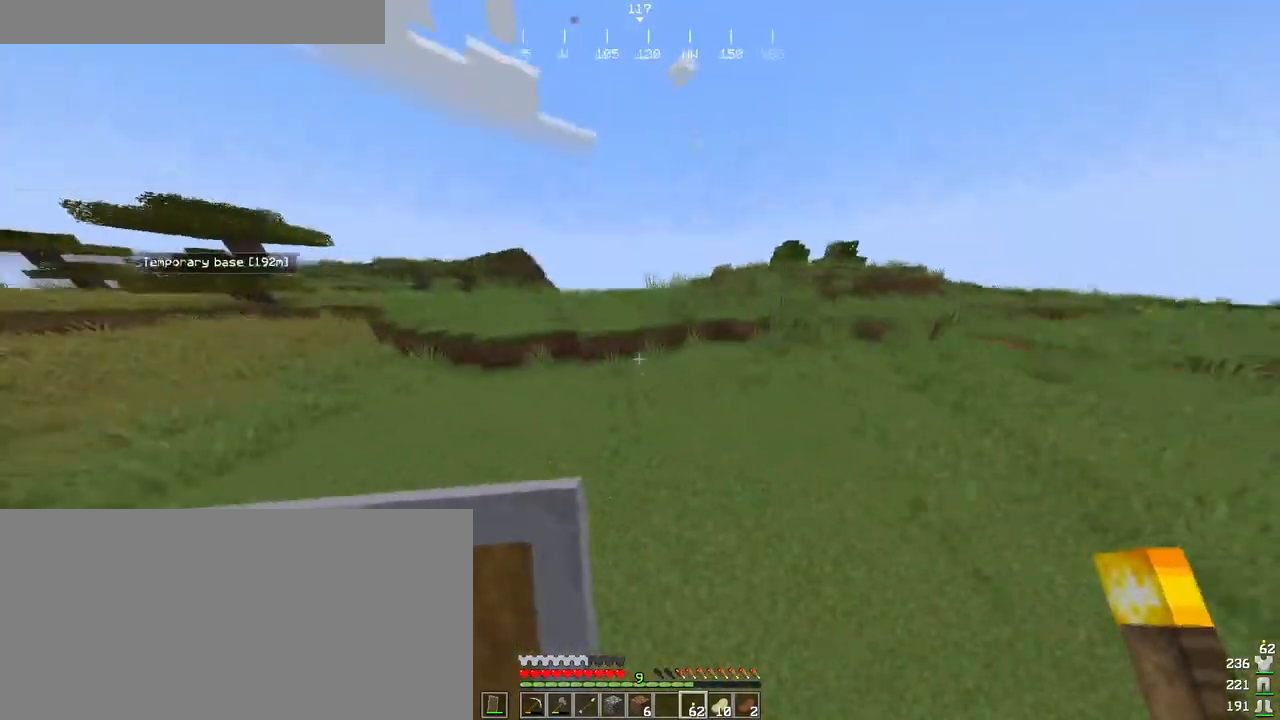
{"keys": ["ctrl", "space", "w"], "mouse": [], "events": [[166, "w", "down"], [250, "d", "up"]]}
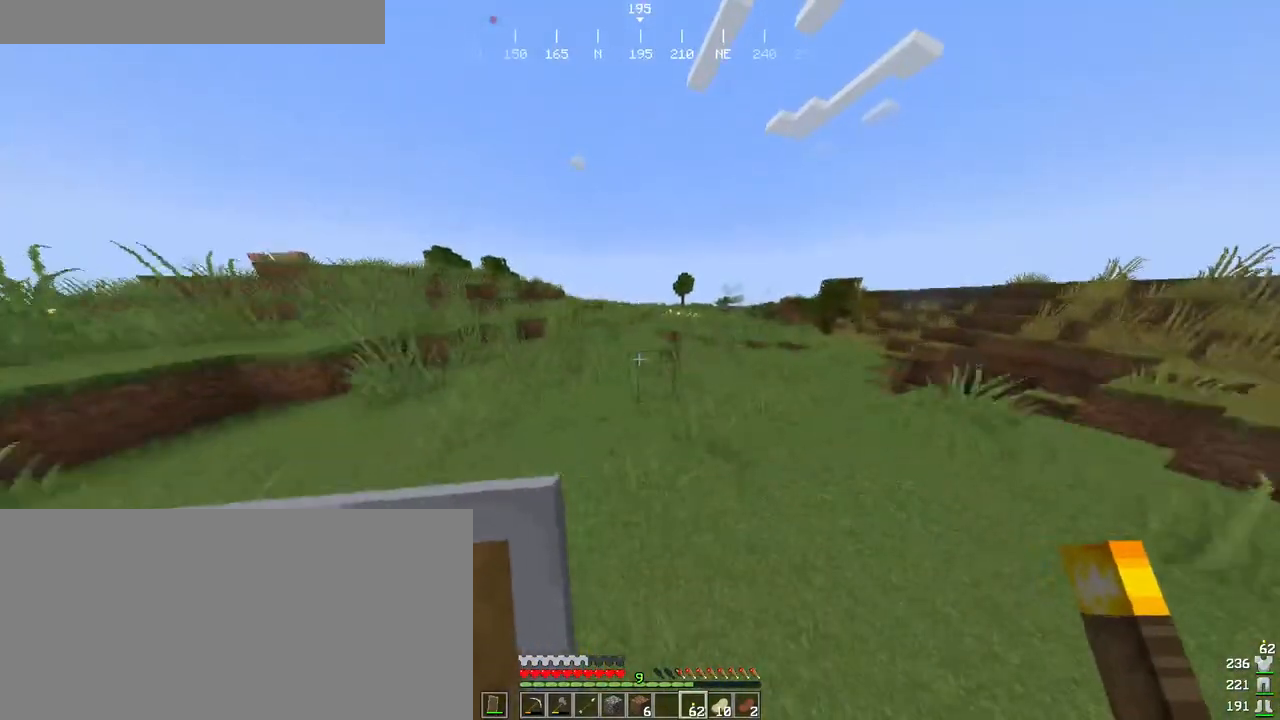
{"keys": ["ctrl", "space", "w"], "mouse": [], "events": []}
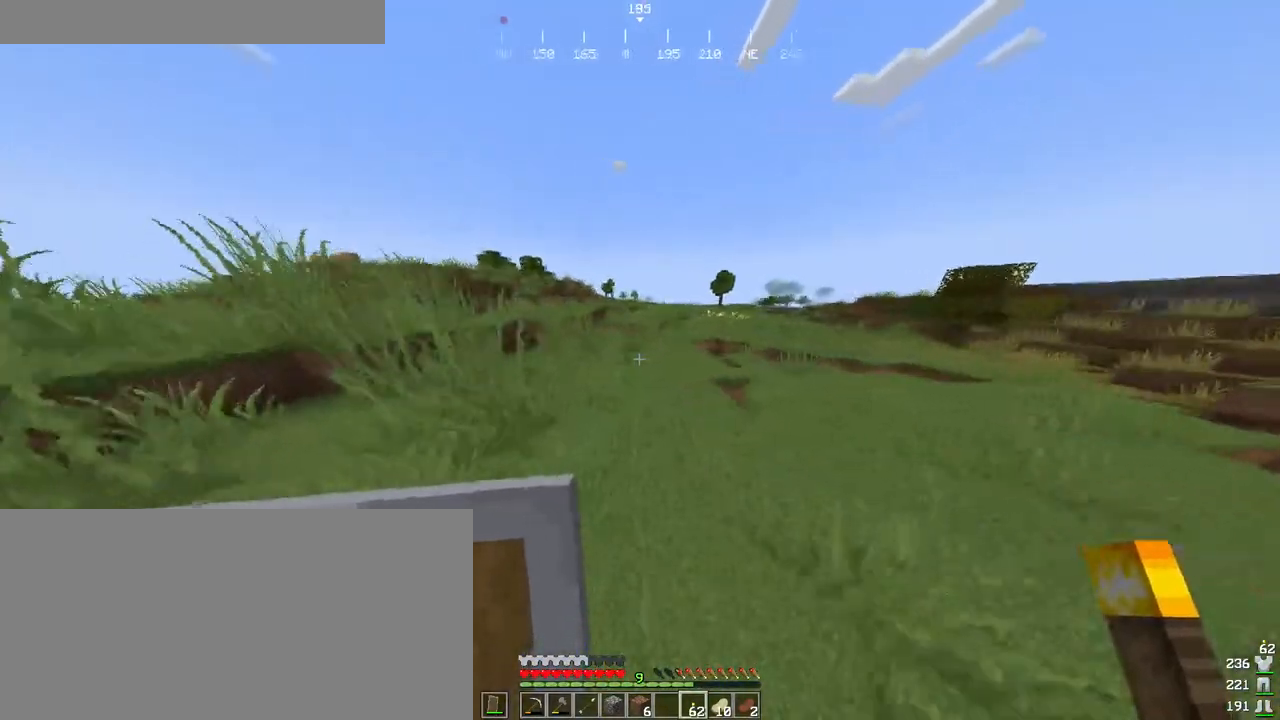
{"keys": ["a", "ctrl", "space", "w"], "mouse": [], "events": [[416, "a", "down"]]}
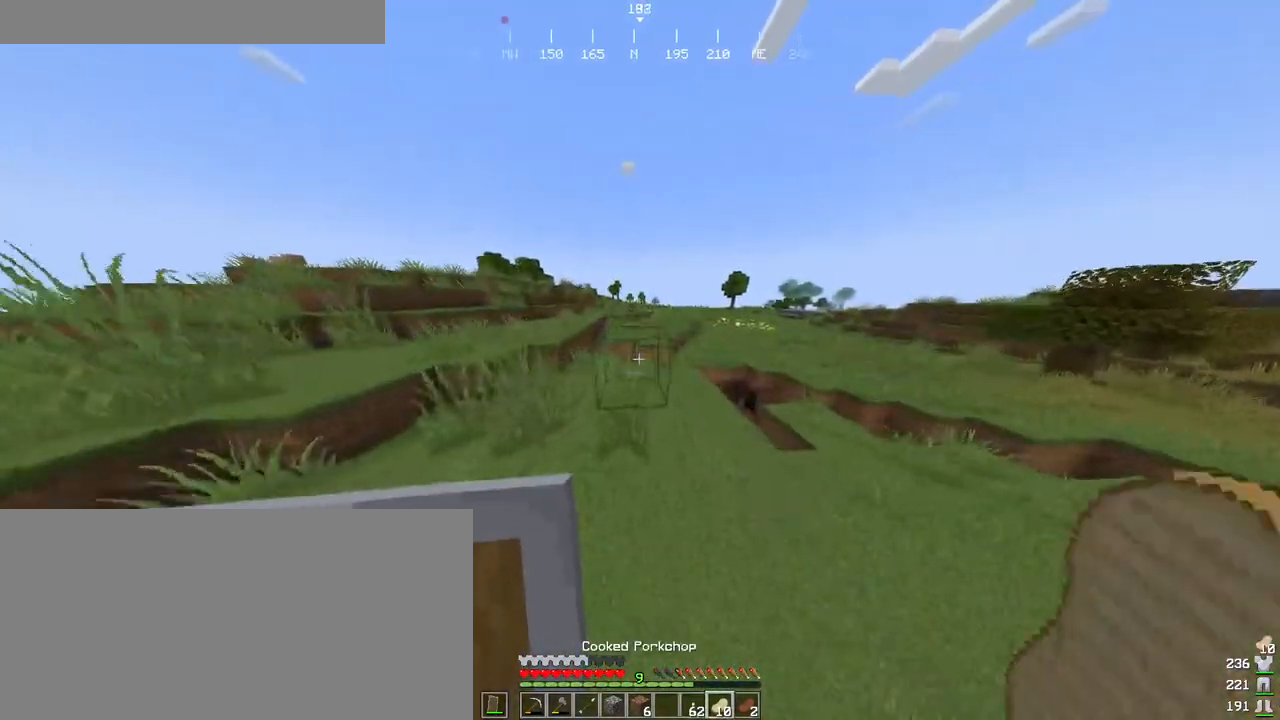
{"keys": ["ctrl", "space", "w"], "mouse": [], "events": [[483, "a", "up"]]}
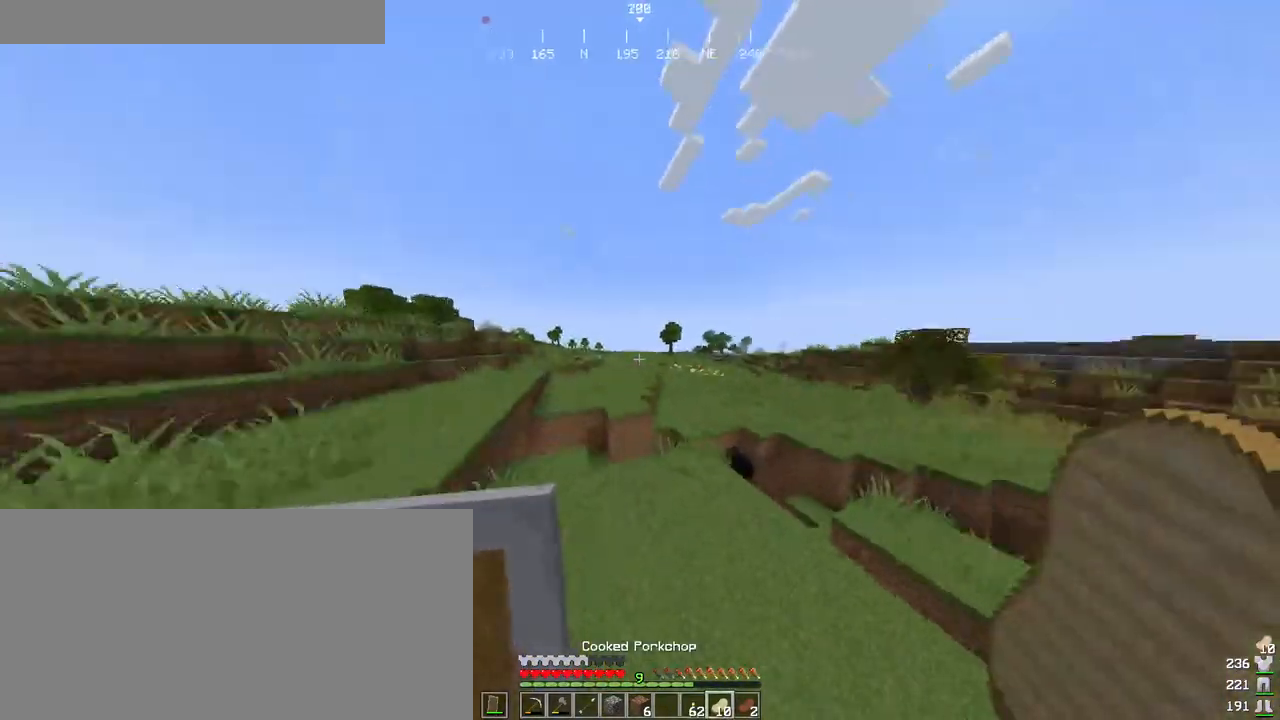
{"keys": ["a", "ctrl"], "mouse": [], "events": [[200, "space", "up"], [350, "w", "up"], [466, "a", "down"]]}
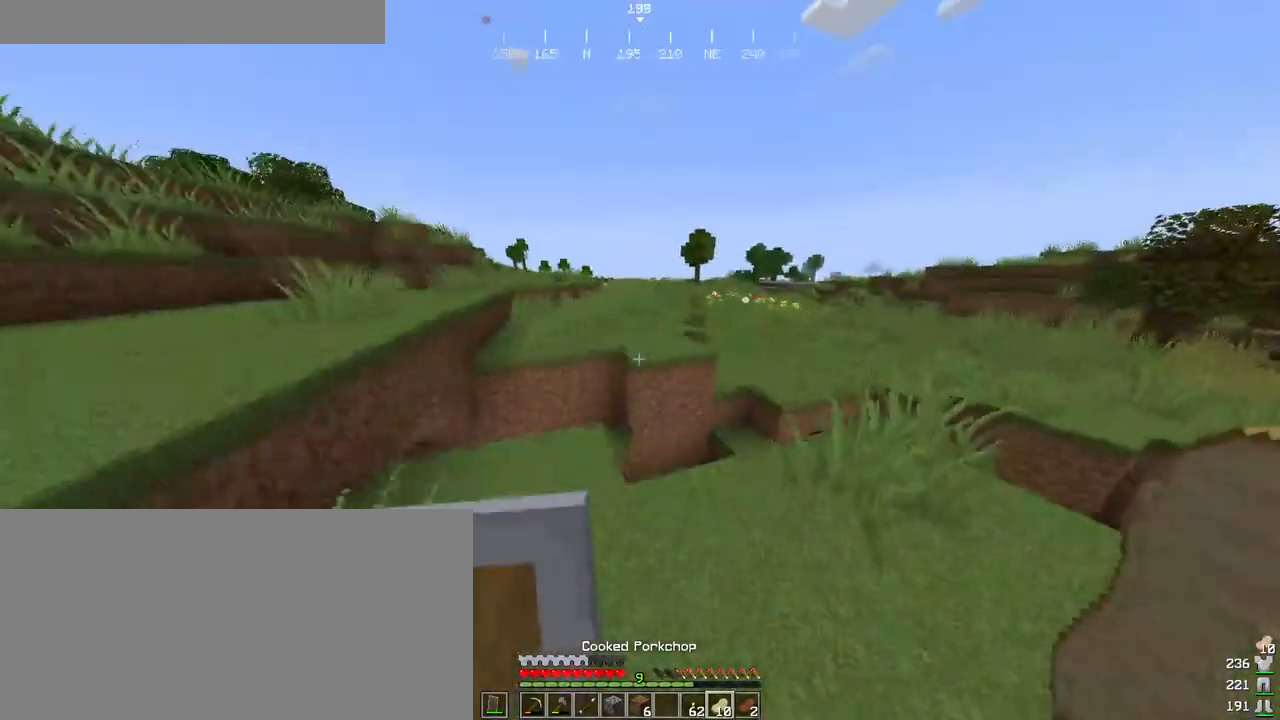
{"keys": ["ctrl", "space", "w"], "mouse": [], "events": [[66, "w", "down"], [133, "a", "up"], [483, "space", "down"]]}
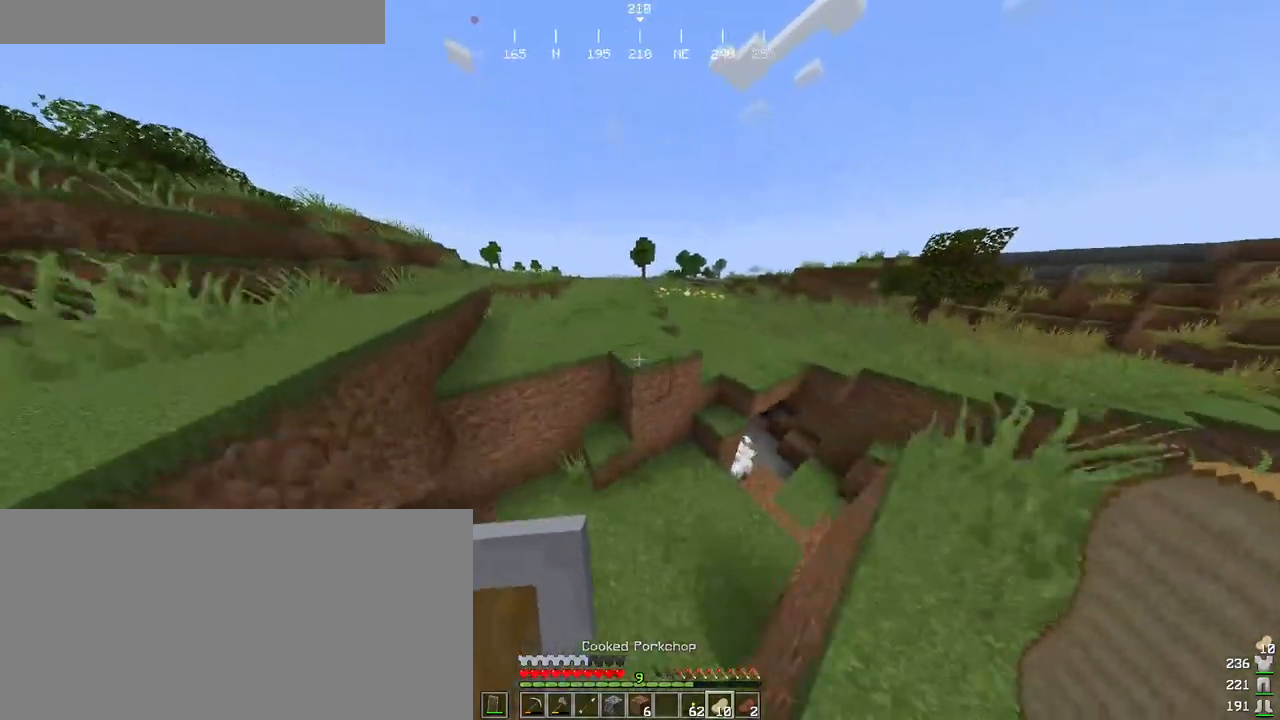
{"keys": ["ctrl", "space", "w"], "mouse": [], "events": []}
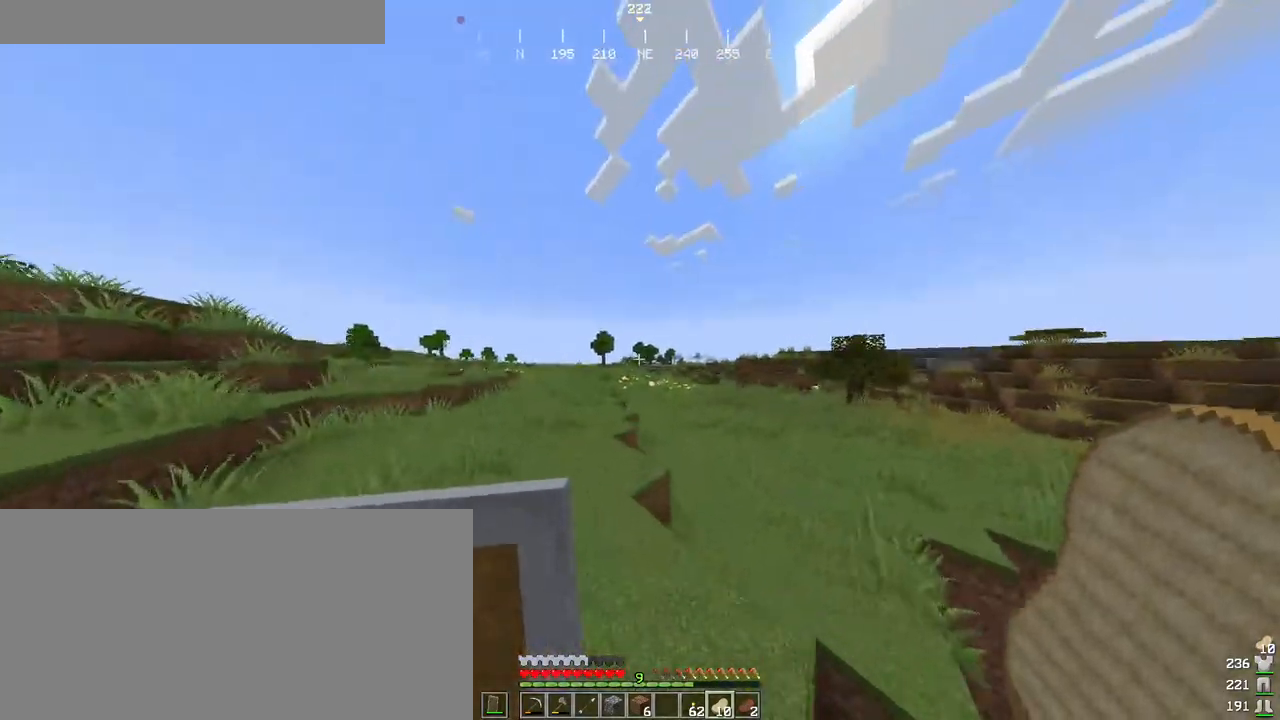
{"keys": ["ctrl", "space", "w"], "mouse": [], "events": []}
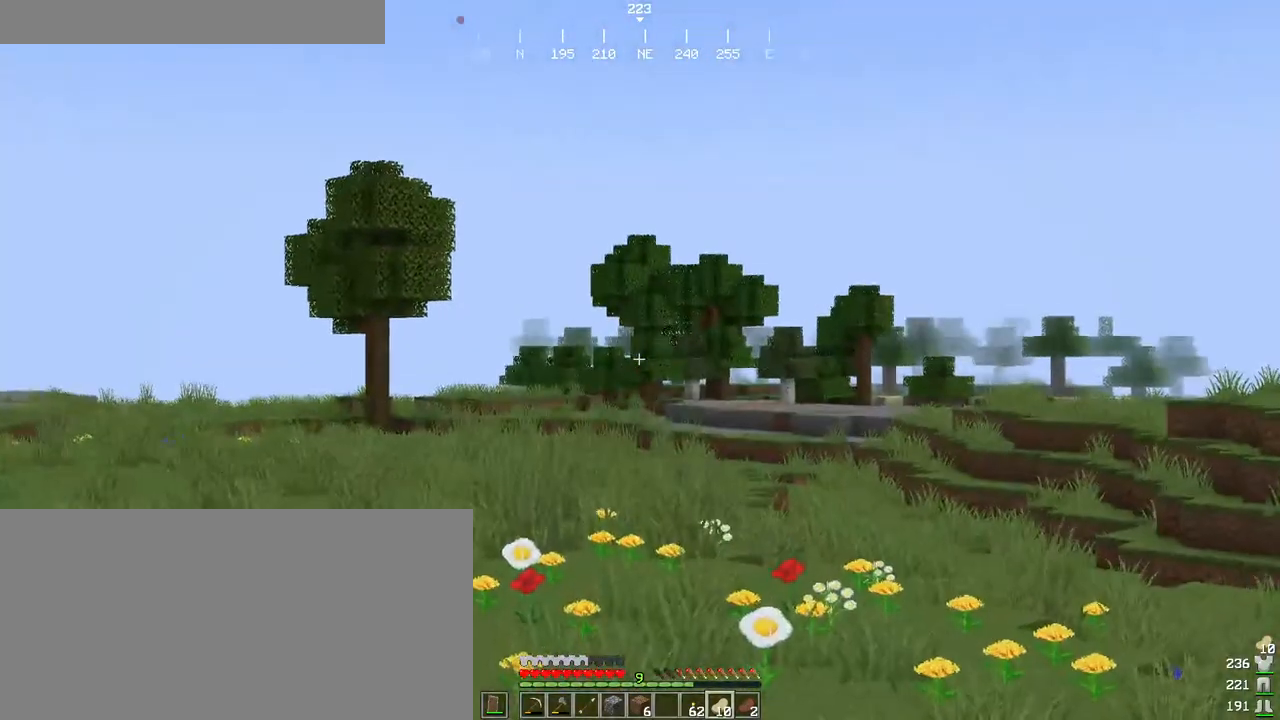
{"keys": ["ctrl", "space", "w"], "mouse": [], "events": []}
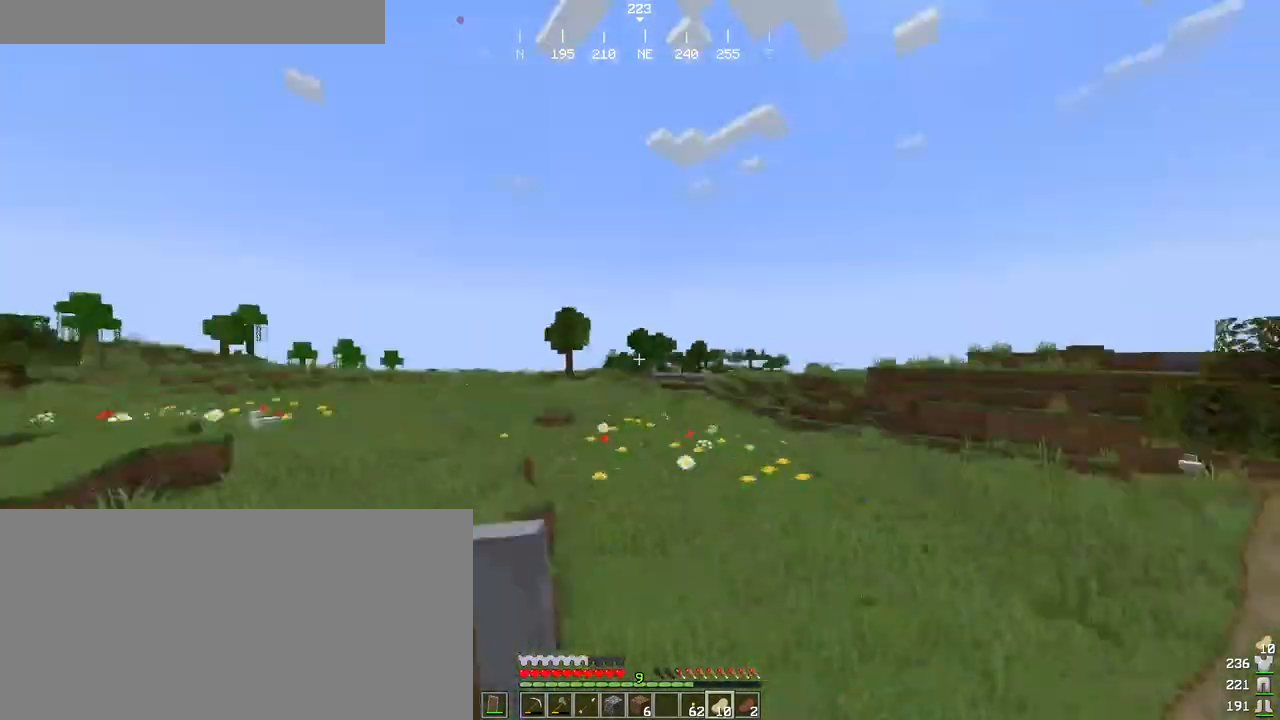
{"keys": ["a", "ctrl", "space", "w"], "mouse": [], "events": [[266, "a", "down"]]}
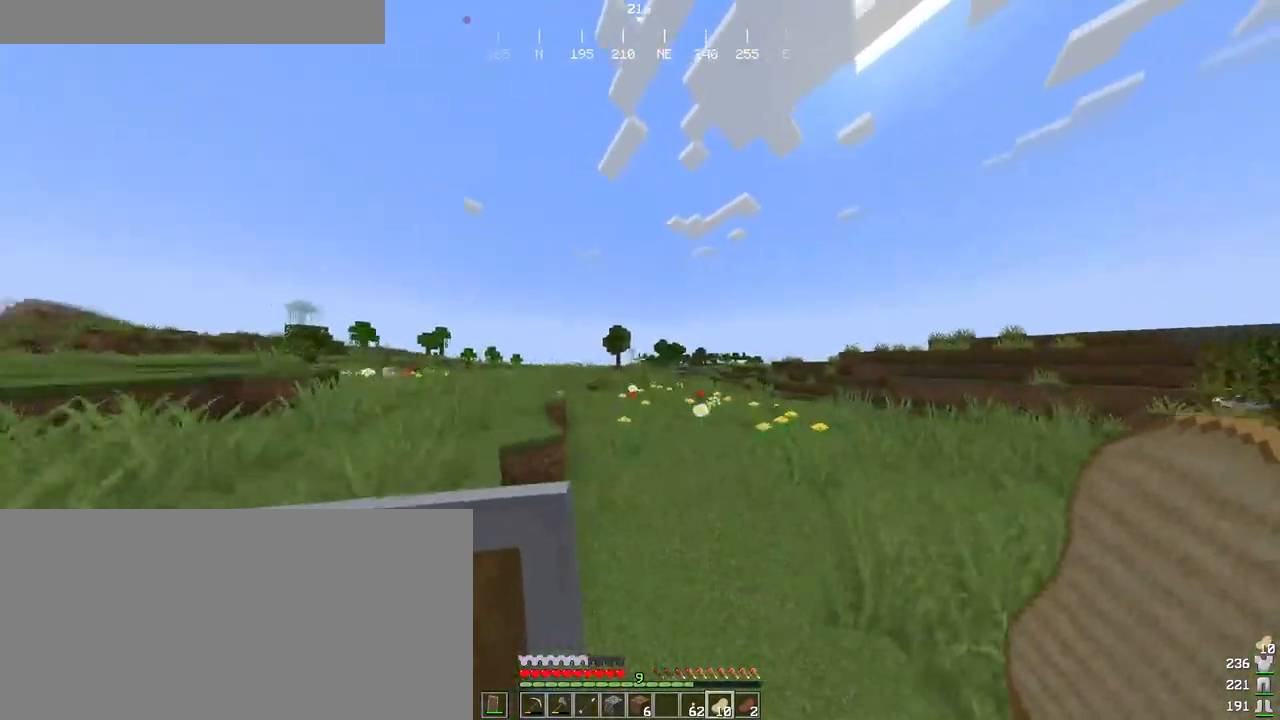
{"keys": ["a", "ctrl", "space", "w"], "mouse": [], "events": [[200, "a", "up"], [450, "a", "down"]]}
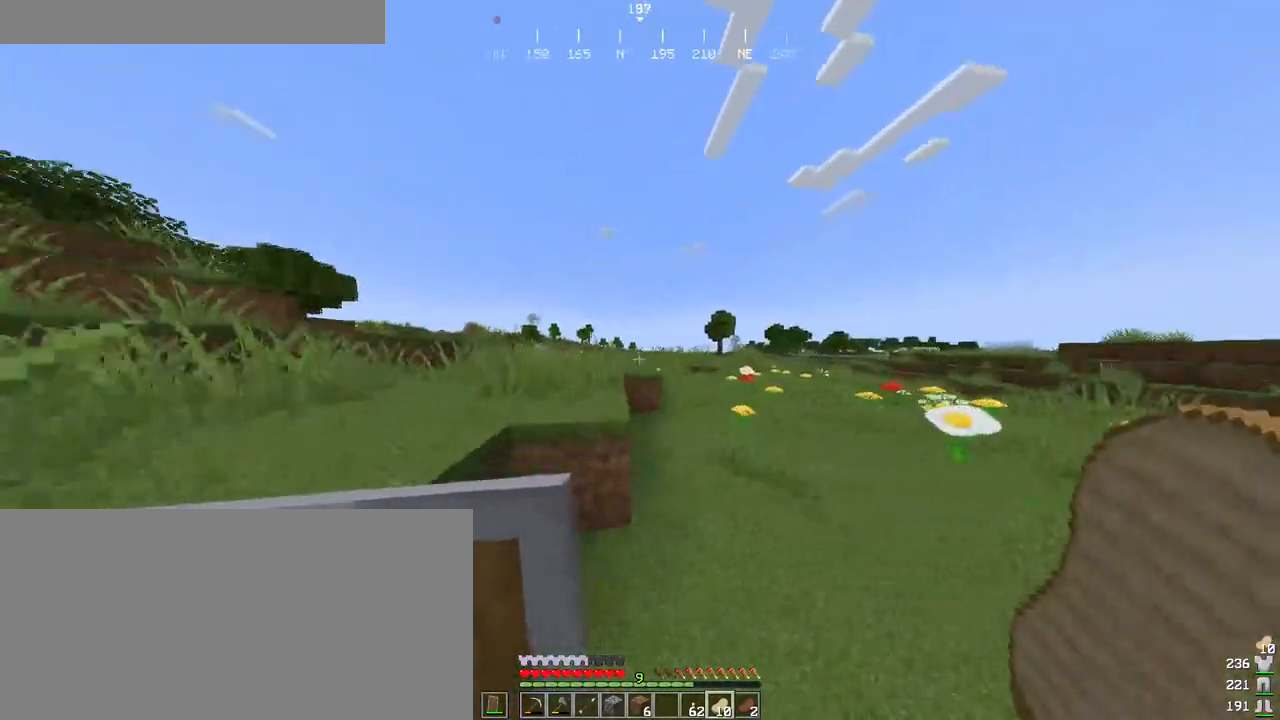
{"keys": ["ctrl", "d", "space", "w"], "mouse": [], "events": [[100, "a", "up"], [433, "d", "down"]]}
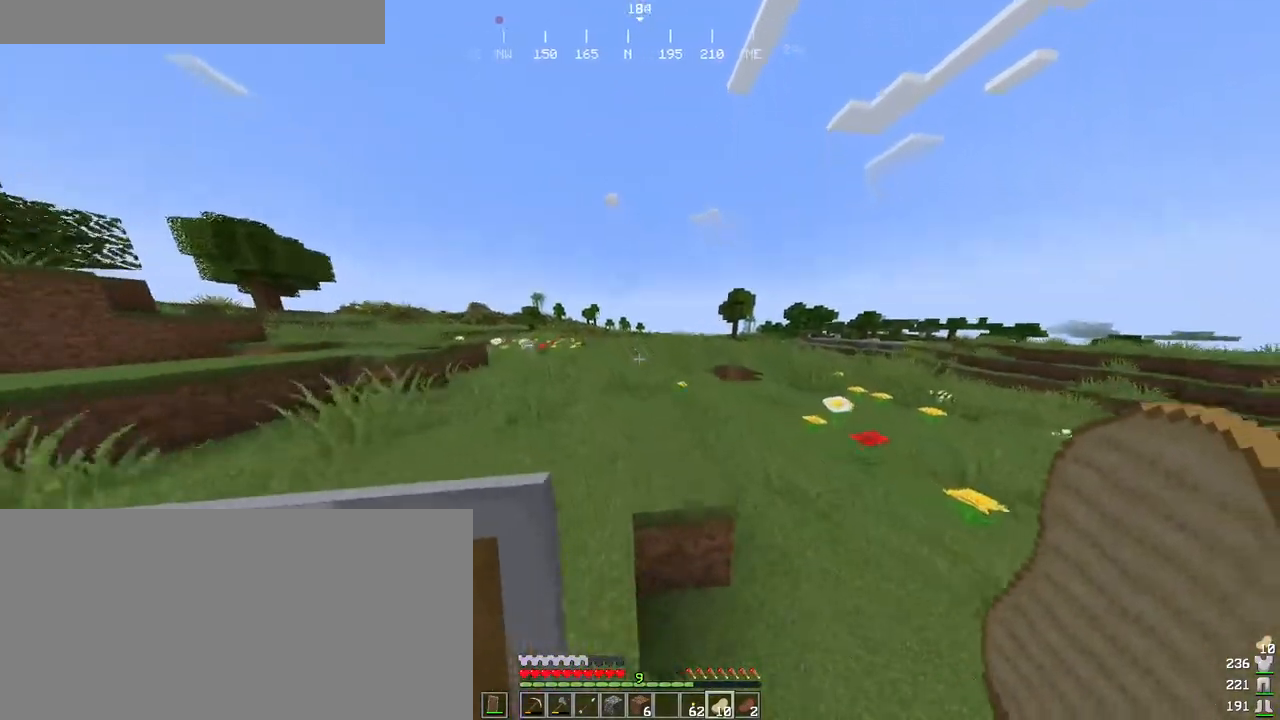
{"keys": ["ctrl", "d", "space", "w"], "mouse": [], "events": []}
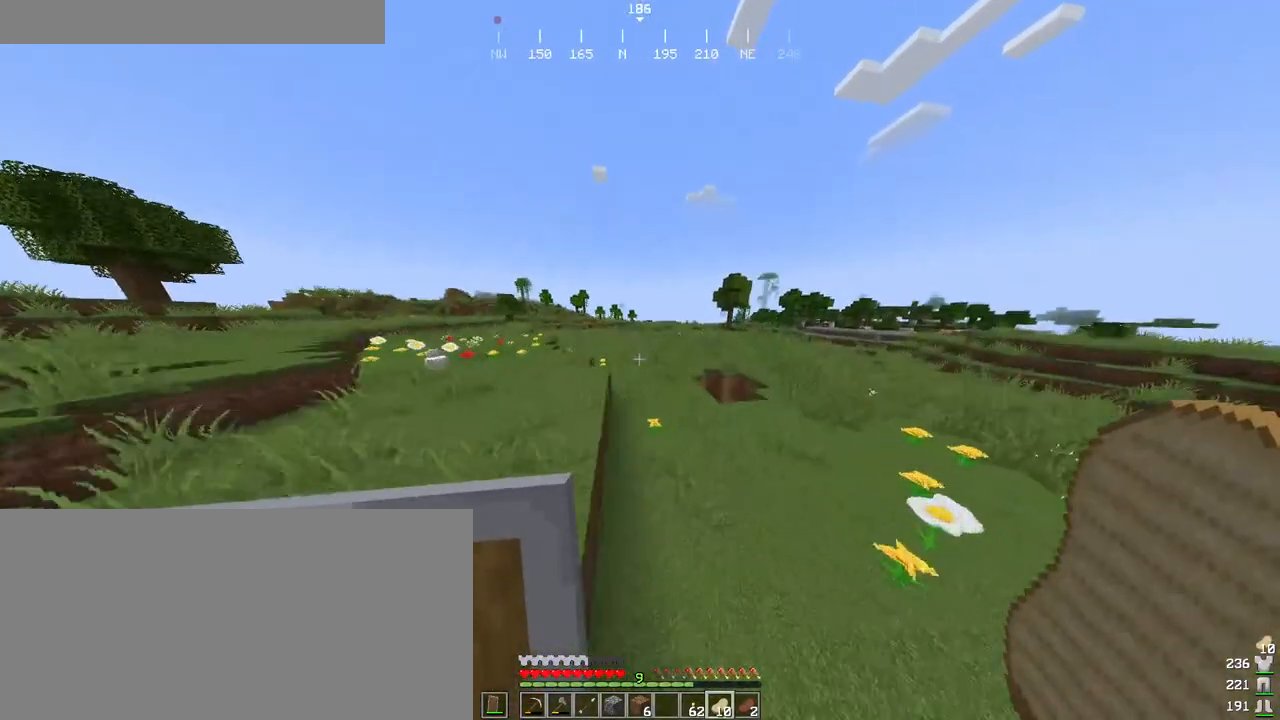
{"keys": ["ctrl", "d", "space", "w"], "mouse": [], "events": []}
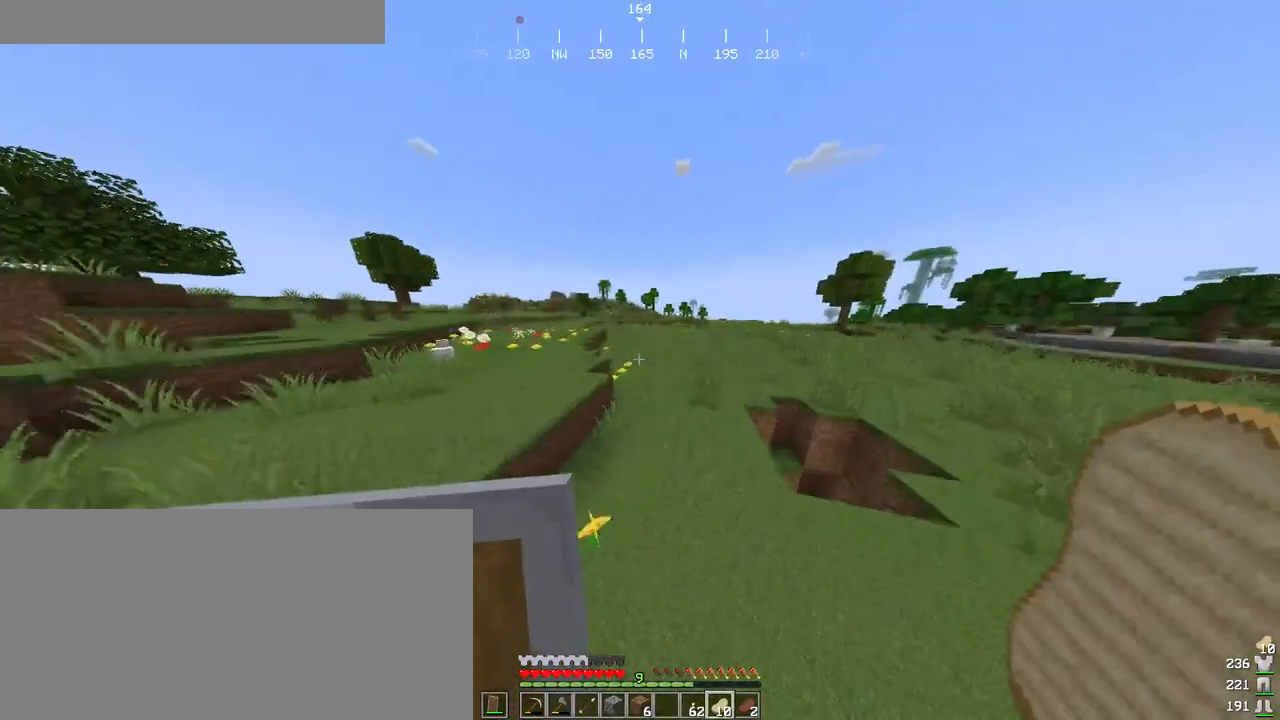
{"keys": ["ctrl", "d", "space", "w"], "mouse": [], "events": [[16, "d", "up"], [183, "d", "down"]]}
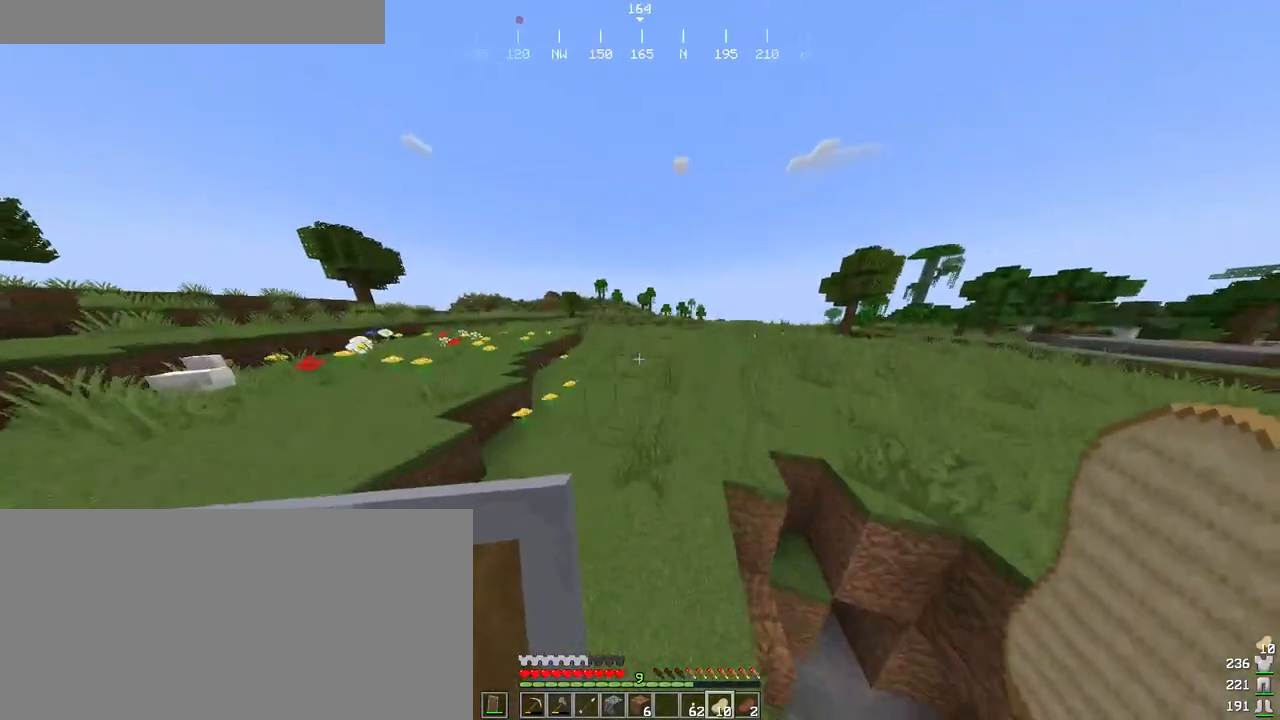
{"keys": ["ctrl", "d", "space", "w"], "mouse": [], "events": []}
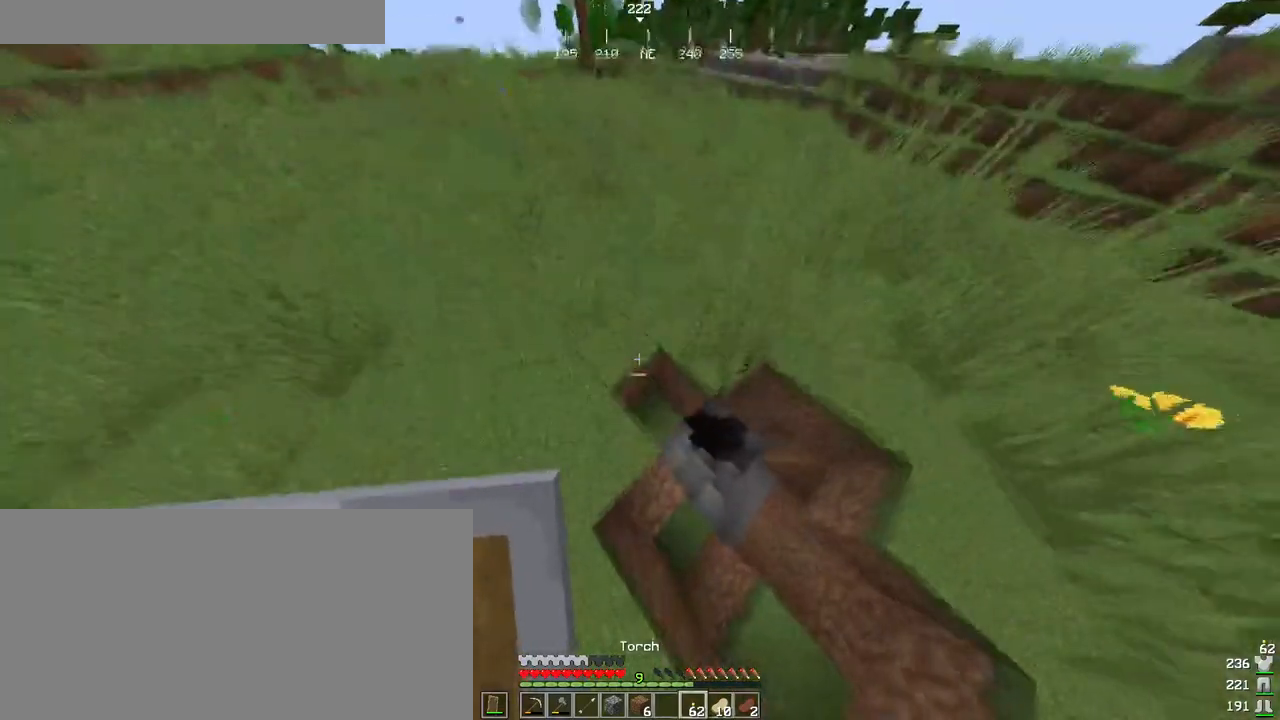
{"keys": ["ctrl", "space", "w"], "mouse": [], "events": [[83, "d", "up"]]}
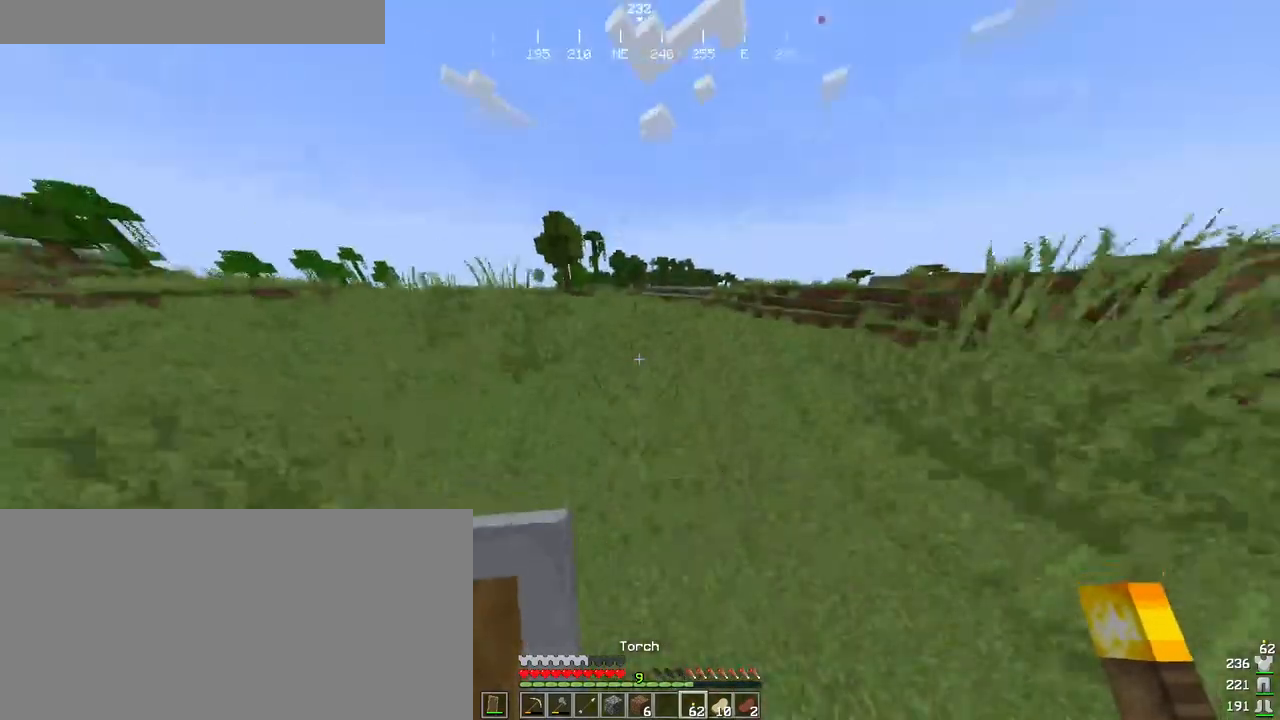
{"keys": ["ctrl", "space", "w"], "mouse": [], "events": []}
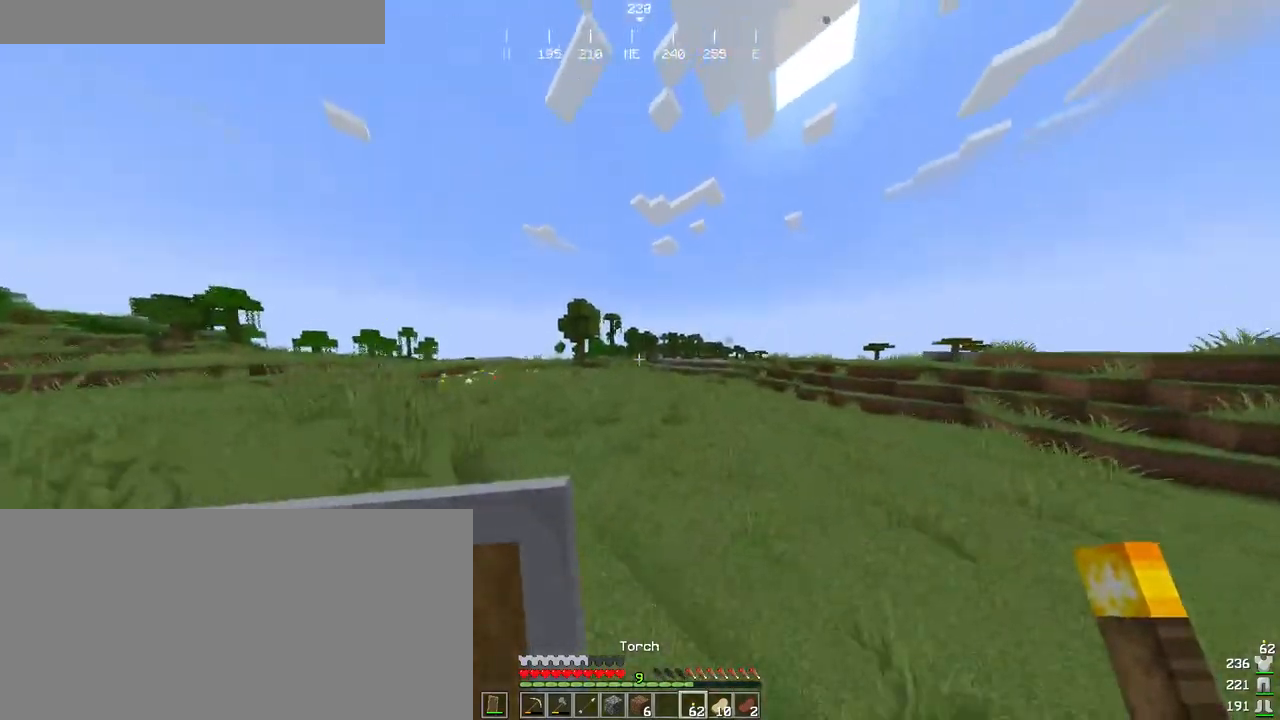
{"keys": ["ctrl", "space", "w"], "mouse": [], "events": []}
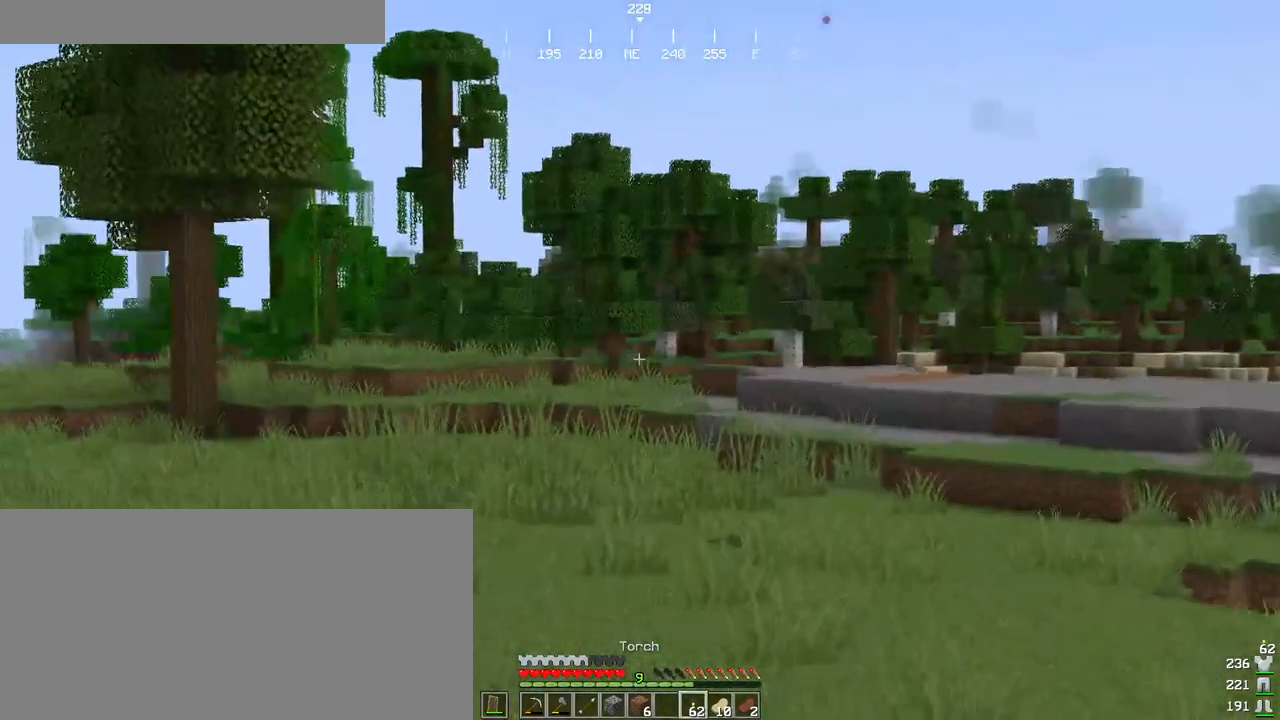
{"keys": ["ctrl", "space", "w"], "mouse": [], "events": []}
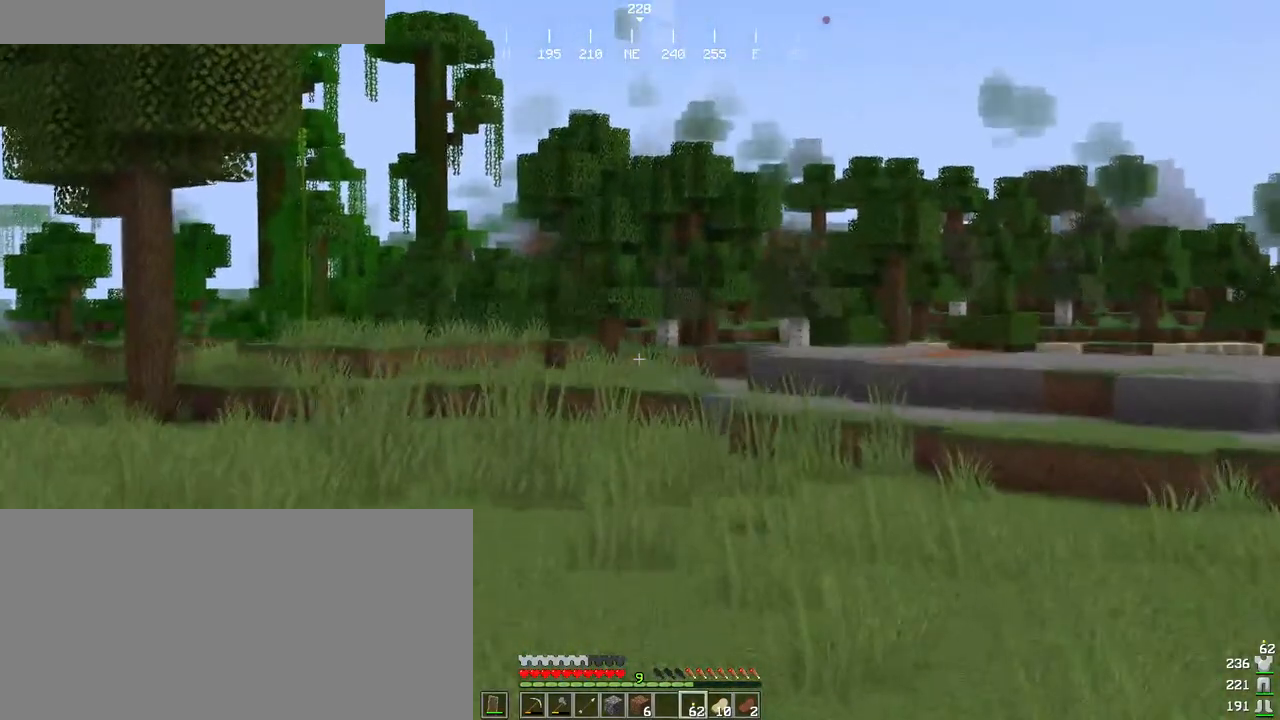
{"keys": ["ctrl", "space", "w"], "mouse": [], "events": []}
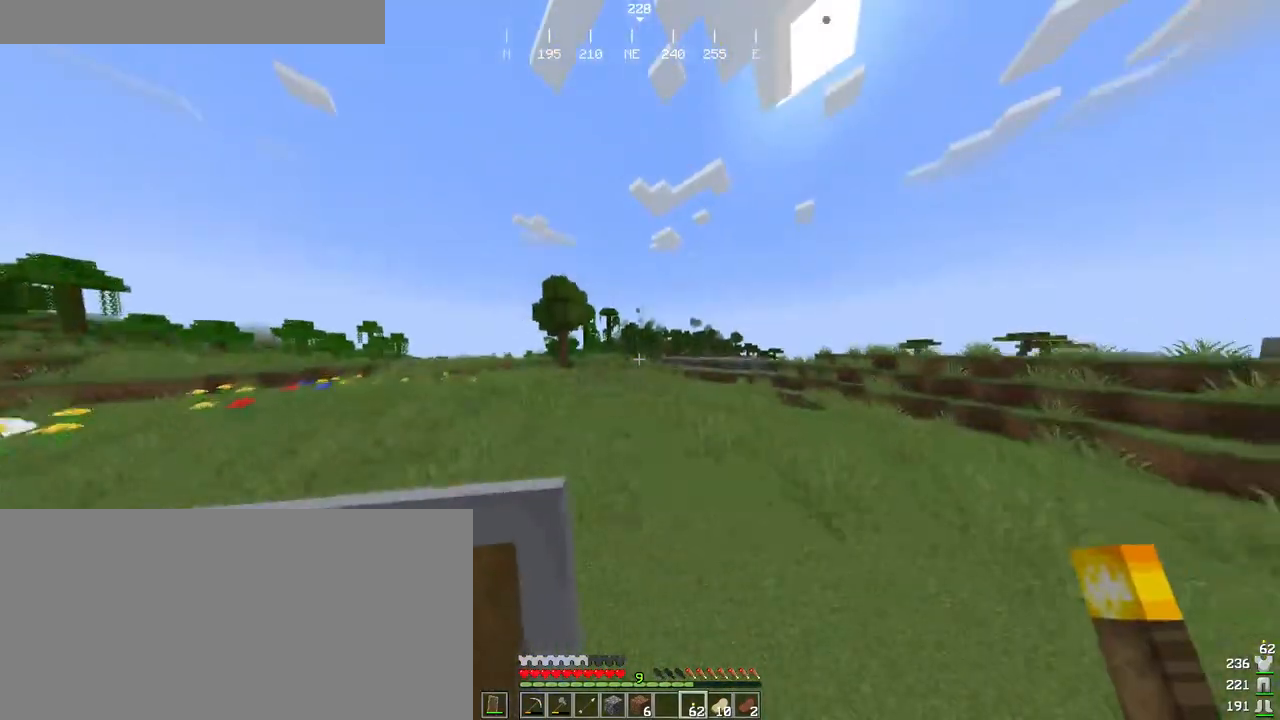
{"keys": ["ctrl", "space", "w"], "mouse": [], "events": []}
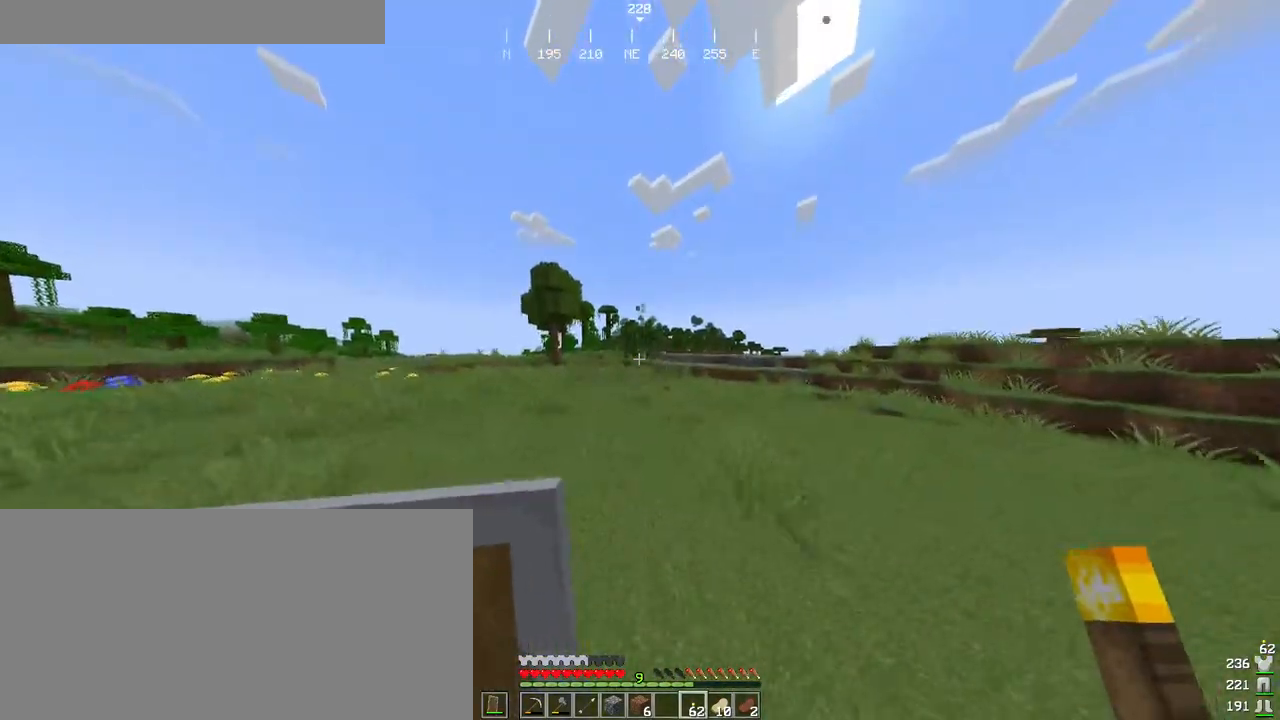
{"keys": ["ctrl", "space", "w"], "mouse": [], "events": []}
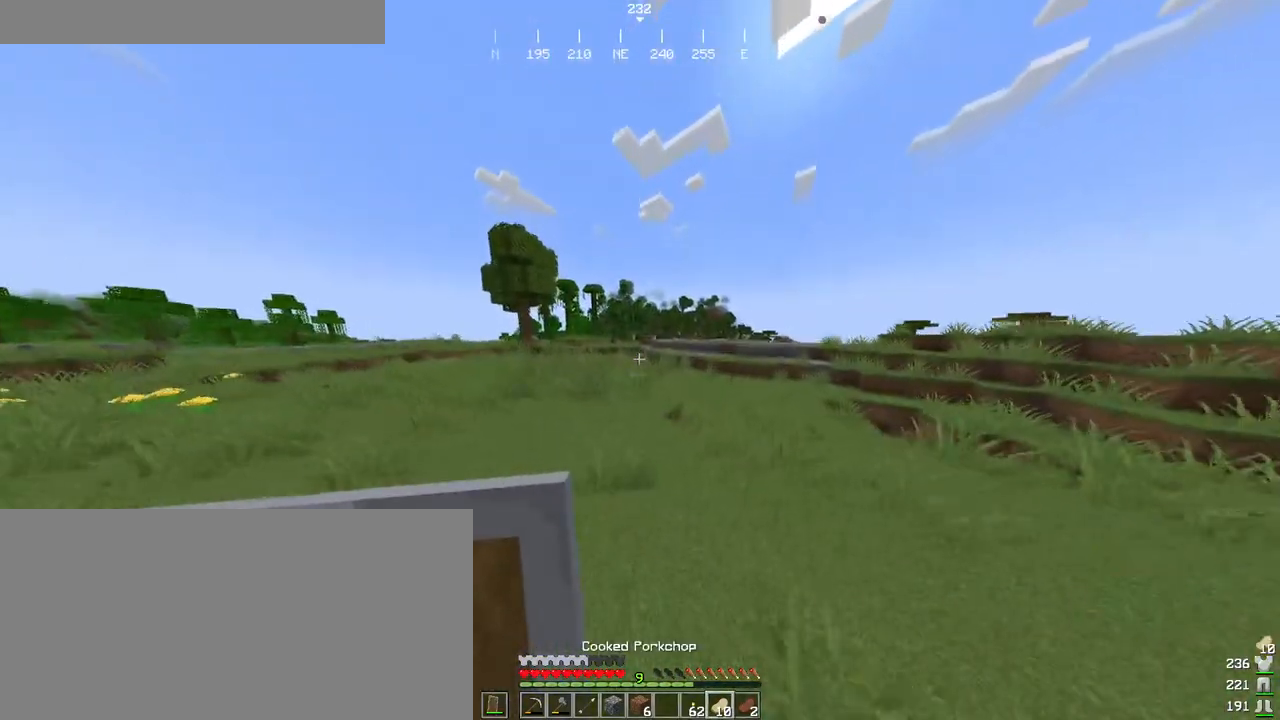
{"keys": ["ctrl", "space", "w"], "mouse": [], "events": []}
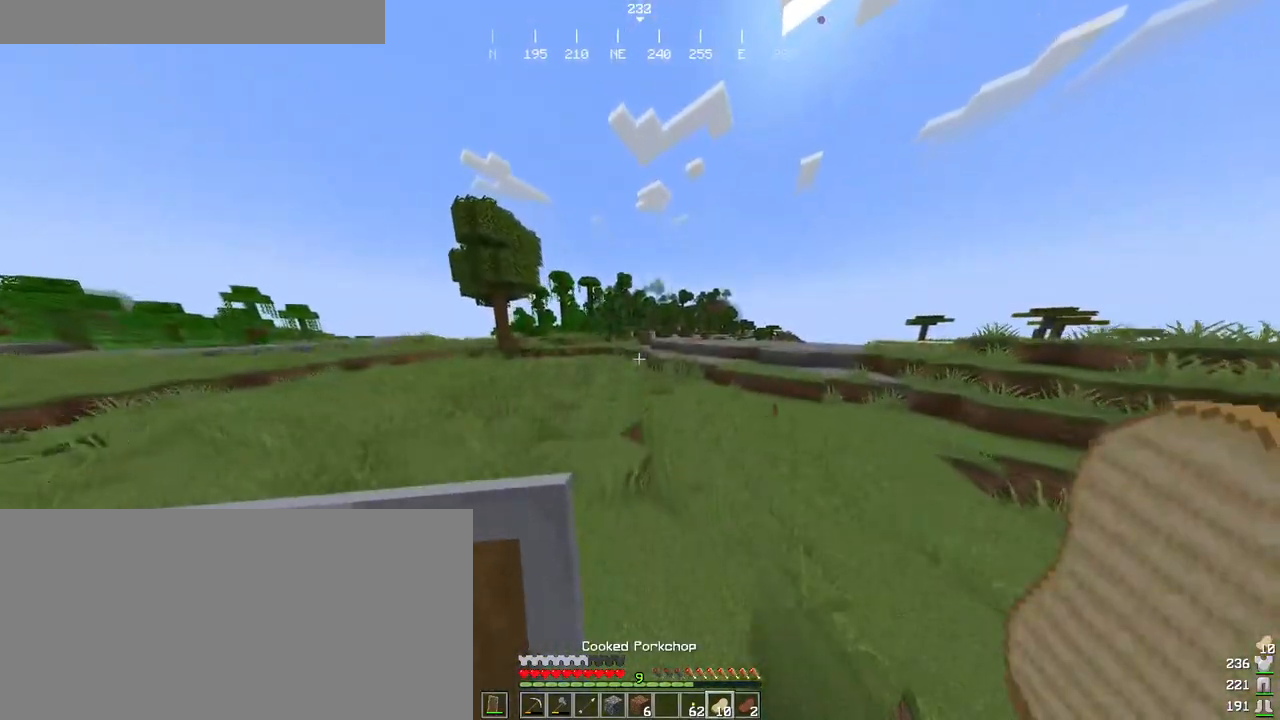
{"keys": ["ctrl", "space", "w"], "mouse": [], "events": []}
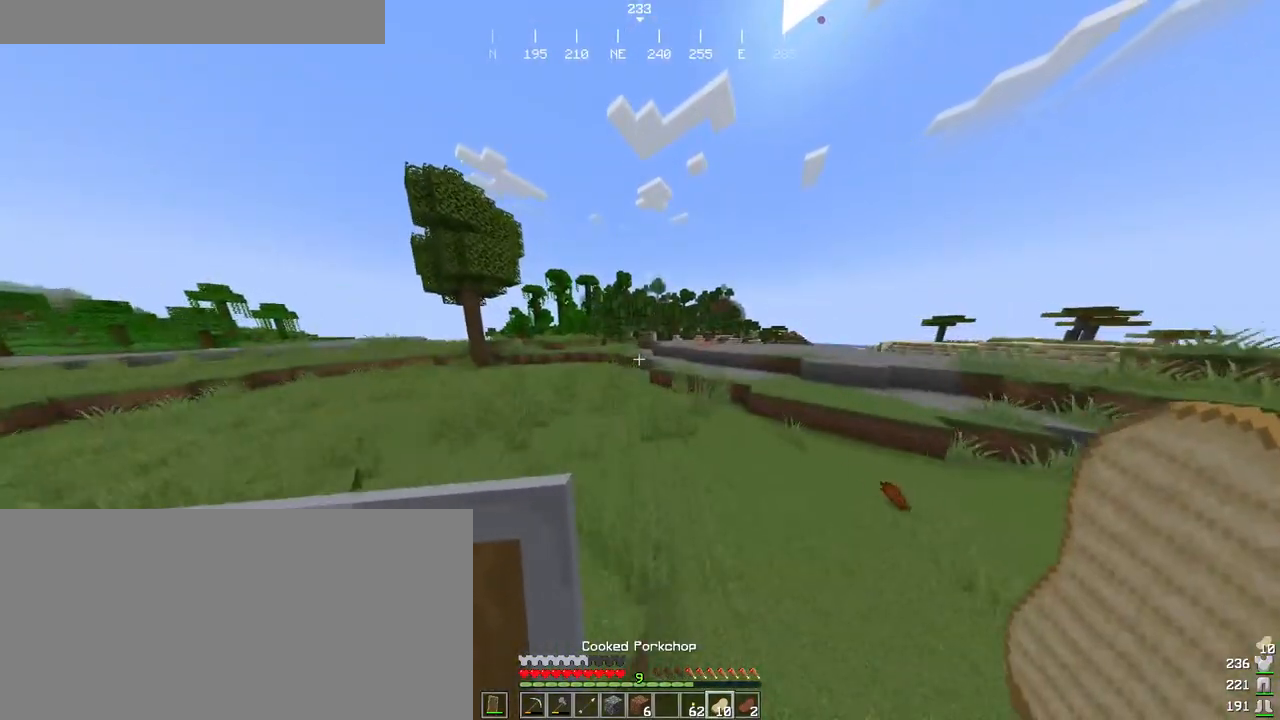
{"keys": ["ctrl", "space", "w"], "mouse": [], "events": []}